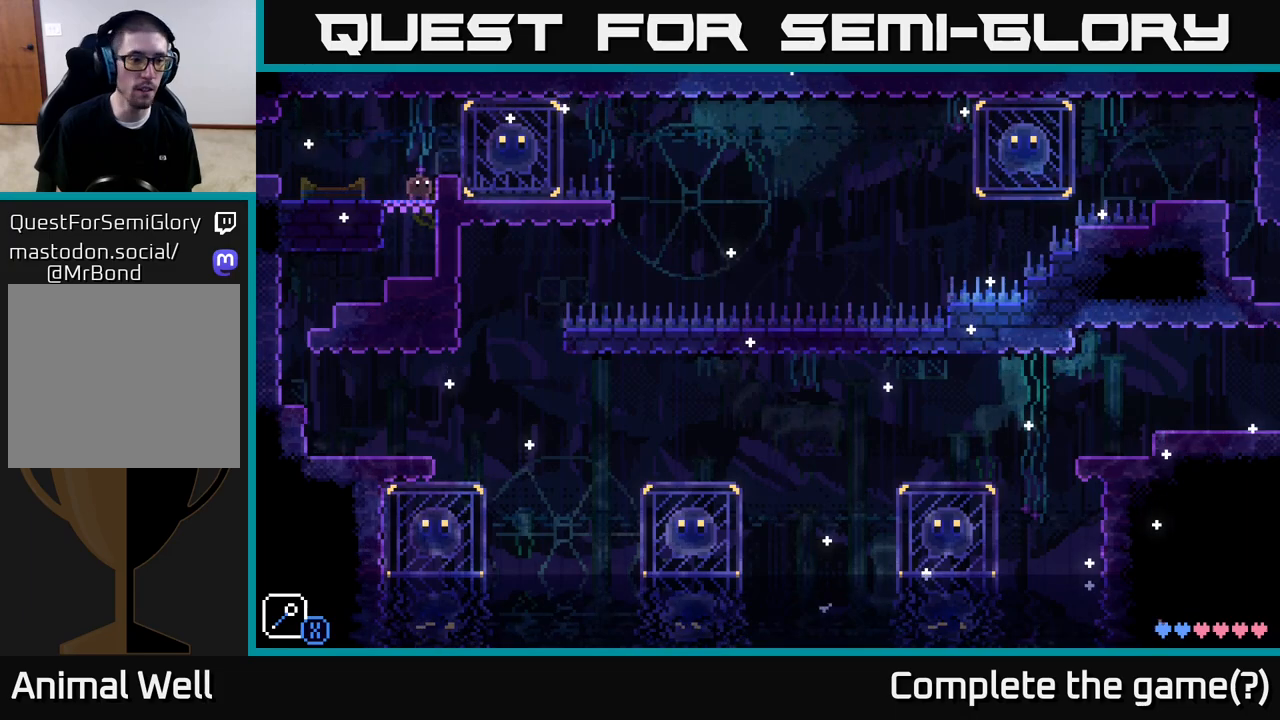
Gameplay with a controller (Xbox layout); each line is a JSON object with the inputs held at the frame after it. "events" lists button and stick changes between this image and that frame as [ms after this image, input, new state], when the widget could be followed in between.
{"buttons": [], "left_stick": "center", "right_stick": "center", "events": [[17, "L1", "down"], [133, "L1", "up"]]}
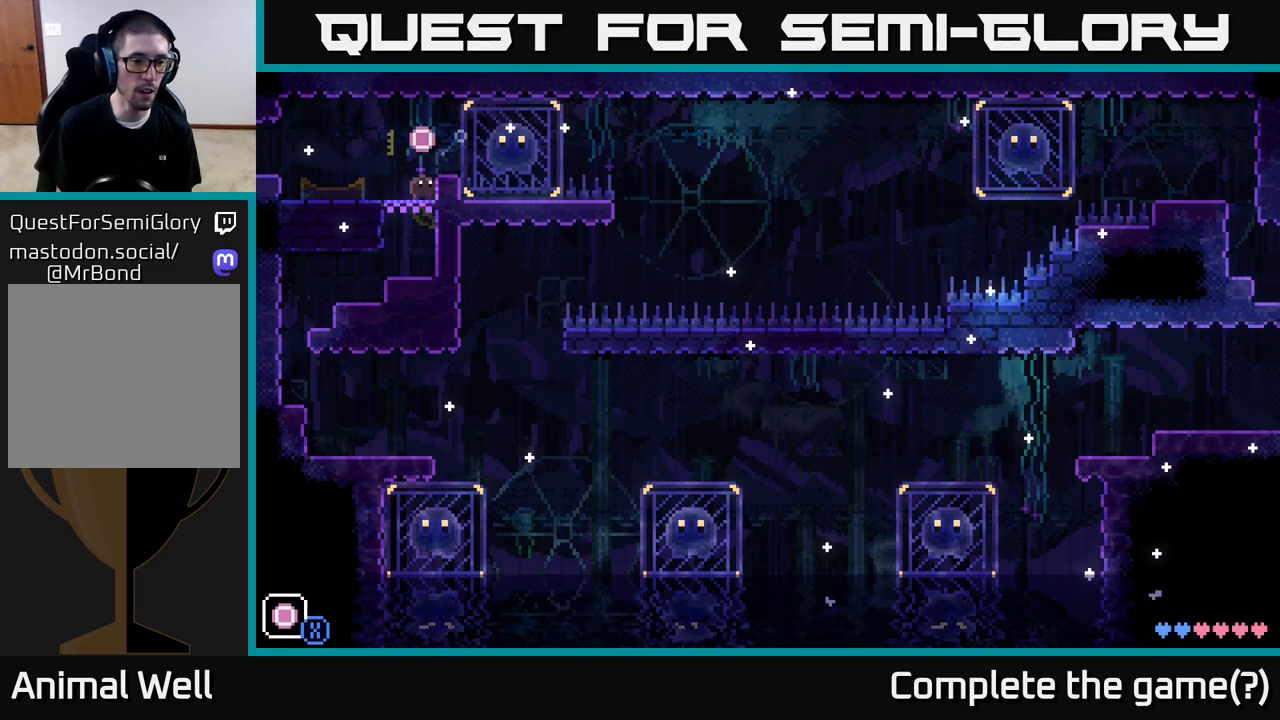
{"buttons": [], "left_stick": "right", "right_stick": "center", "events": [[33, "left_stick", "right"], [67, "L1", "down"], [150, "L1", "up"], [200, "left_stick", "center"], [500, "left_stick", "right"]]}
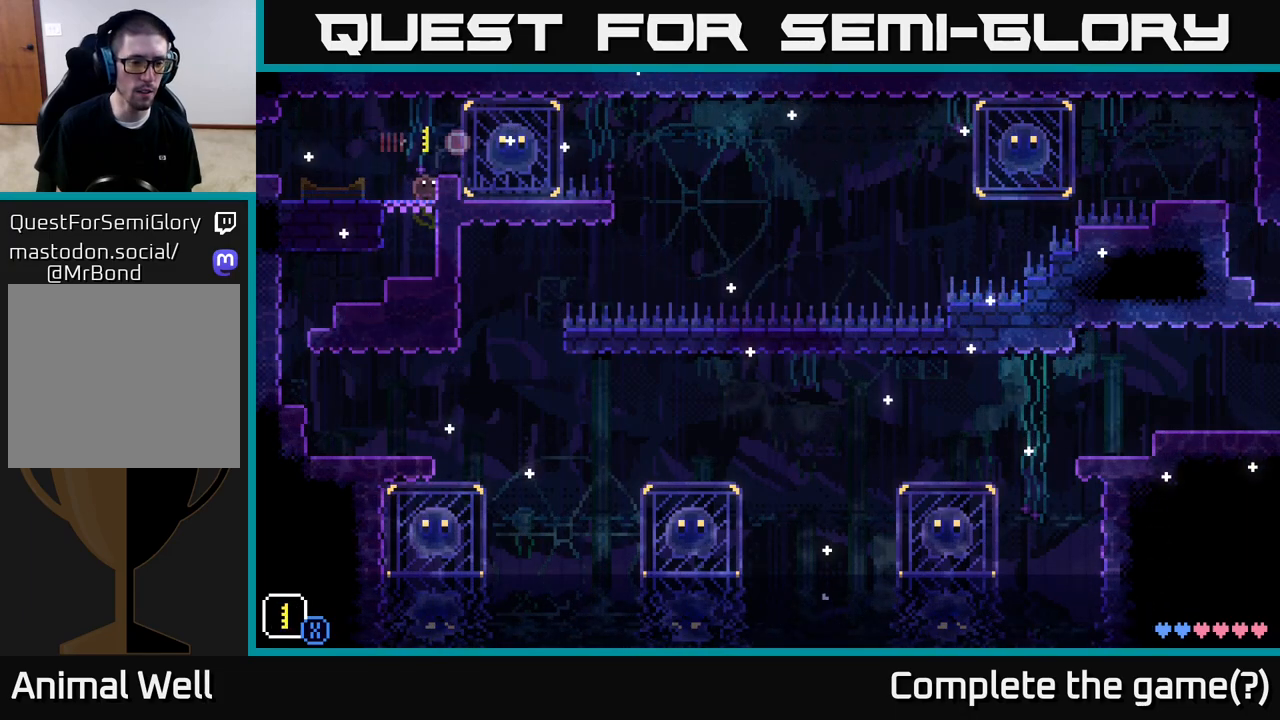
{"buttons": ["L1"], "left_stick": "right", "right_stick": "center", "events": [[17, "L1", "down"], [133, "L1", "up"], [167, "left_stick", "center"], [450, "L1", "down"], [467, "left_stick", "right"]]}
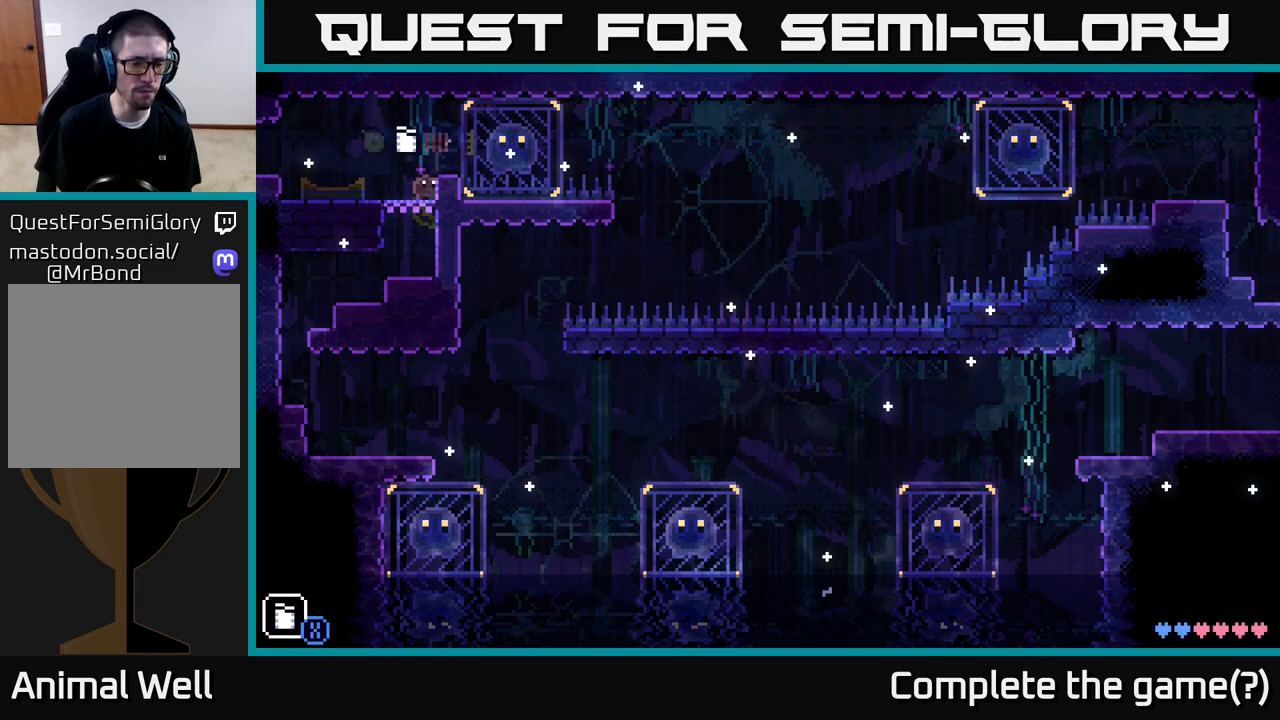
{"buttons": [], "left_stick": "center", "right_stick": "center", "events": [[50, "L1", "up"], [67, "left_stick", "center"], [383, "L1", "down"], [500, "L1", "up"]]}
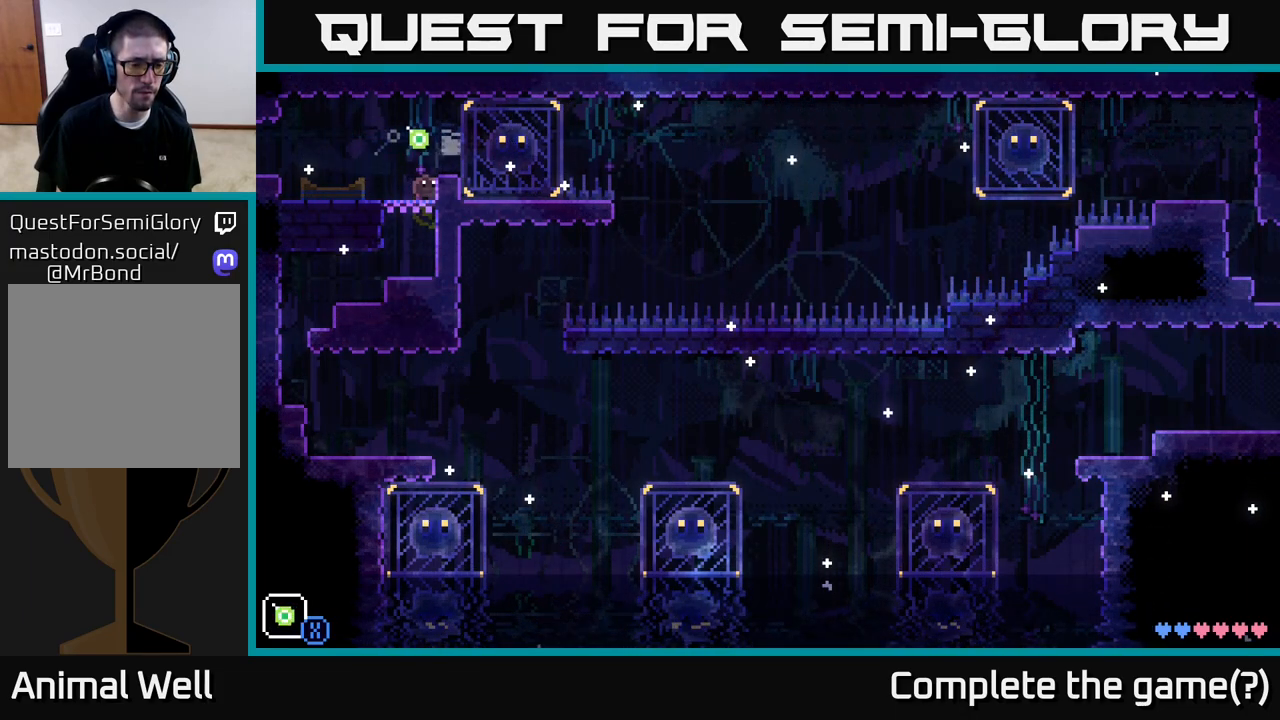
{"buttons": [], "left_stick": "right", "right_stick": "center", "events": [[333, "left_stick", "right"], [383, "A", "down"], [500, "A", "up"]]}
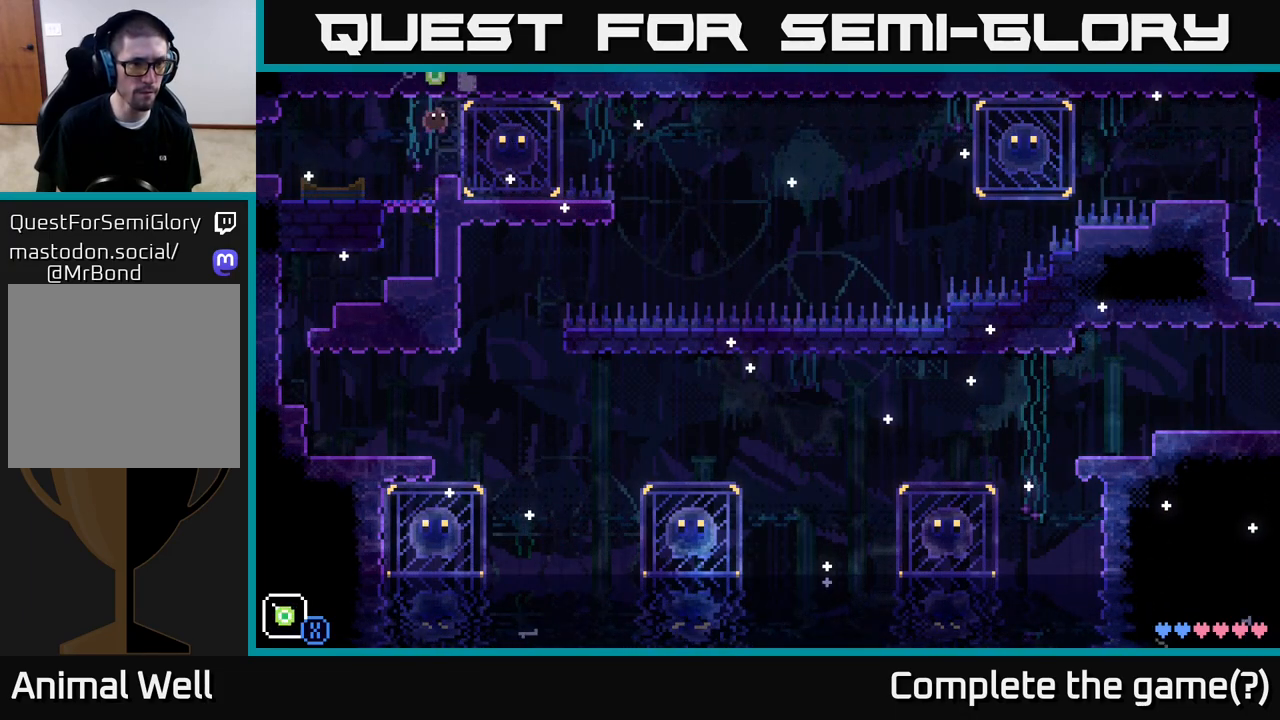
{"buttons": ["X"], "left_stick": "center", "right_stick": "center", "events": [[233, "left_stick", "center"], [317, "left_stick", "left"], [433, "X", "down"], [450, "left_stick", "center"]]}
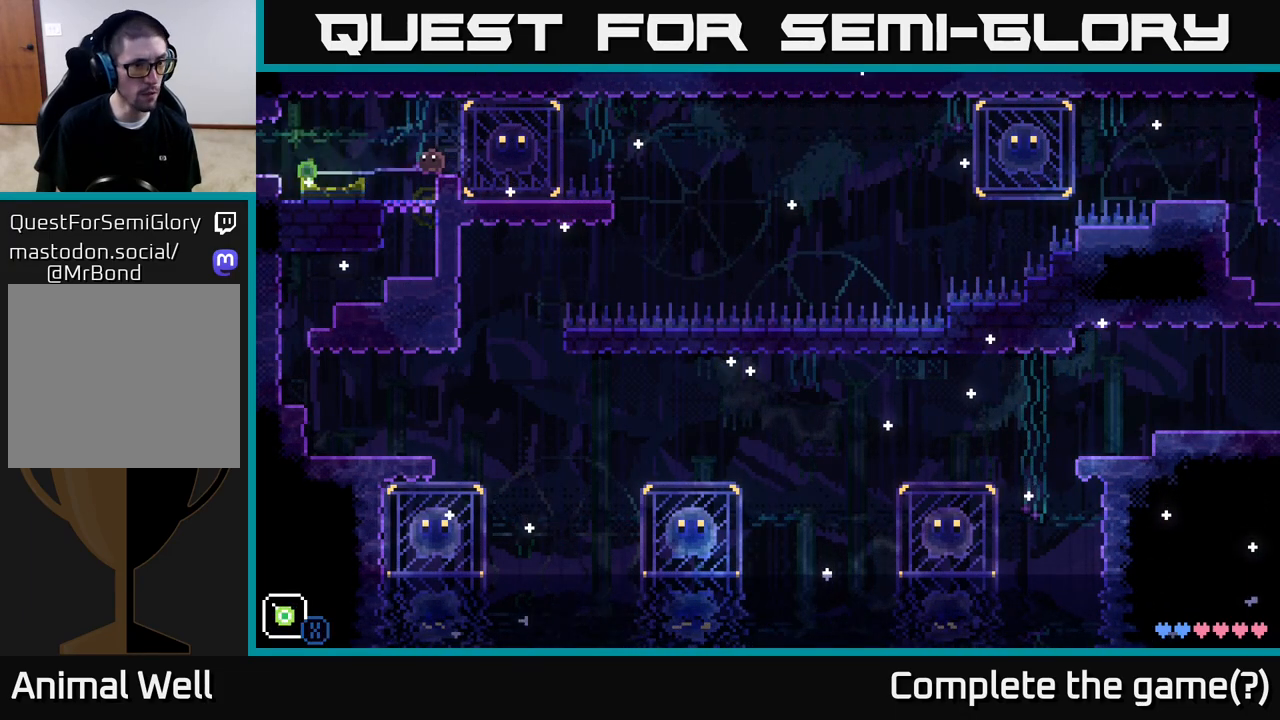
{"buttons": ["X"], "left_stick": "center", "right_stick": "center", "events": []}
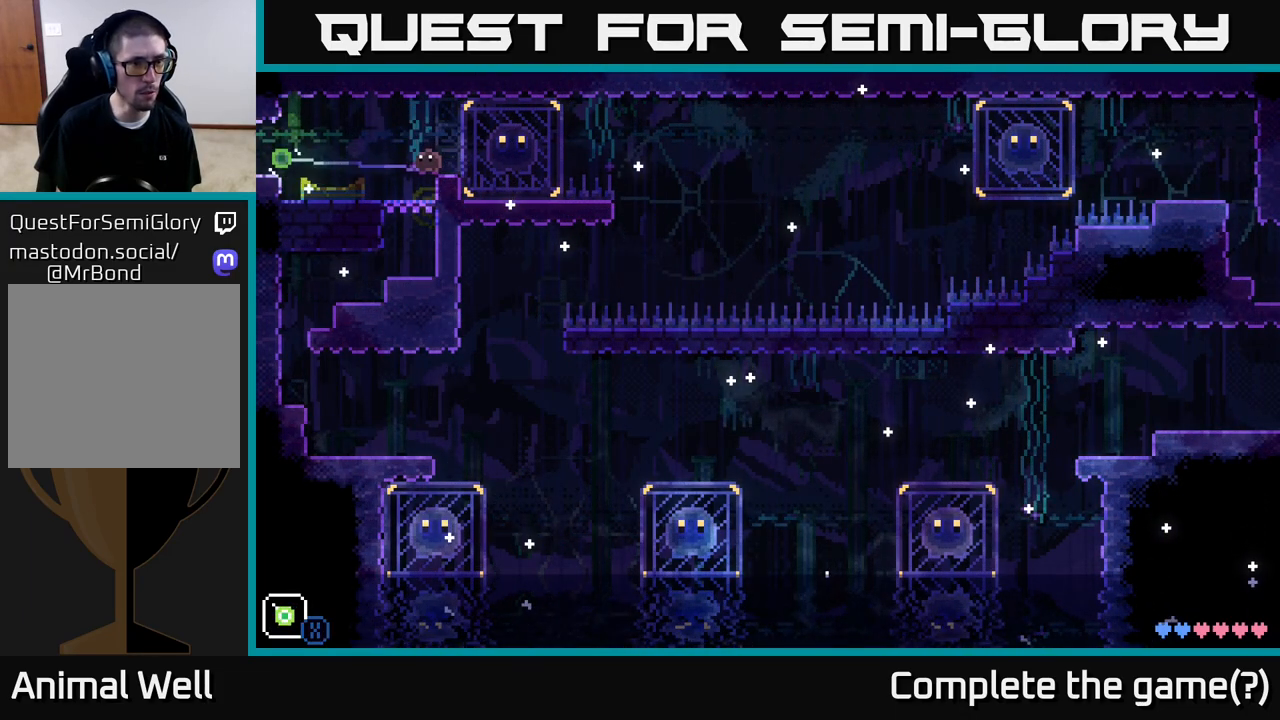
{"buttons": [], "left_stick": "left", "right_stick": "center", "events": [[317, "X", "up"], [350, "left_stick", "left"]]}
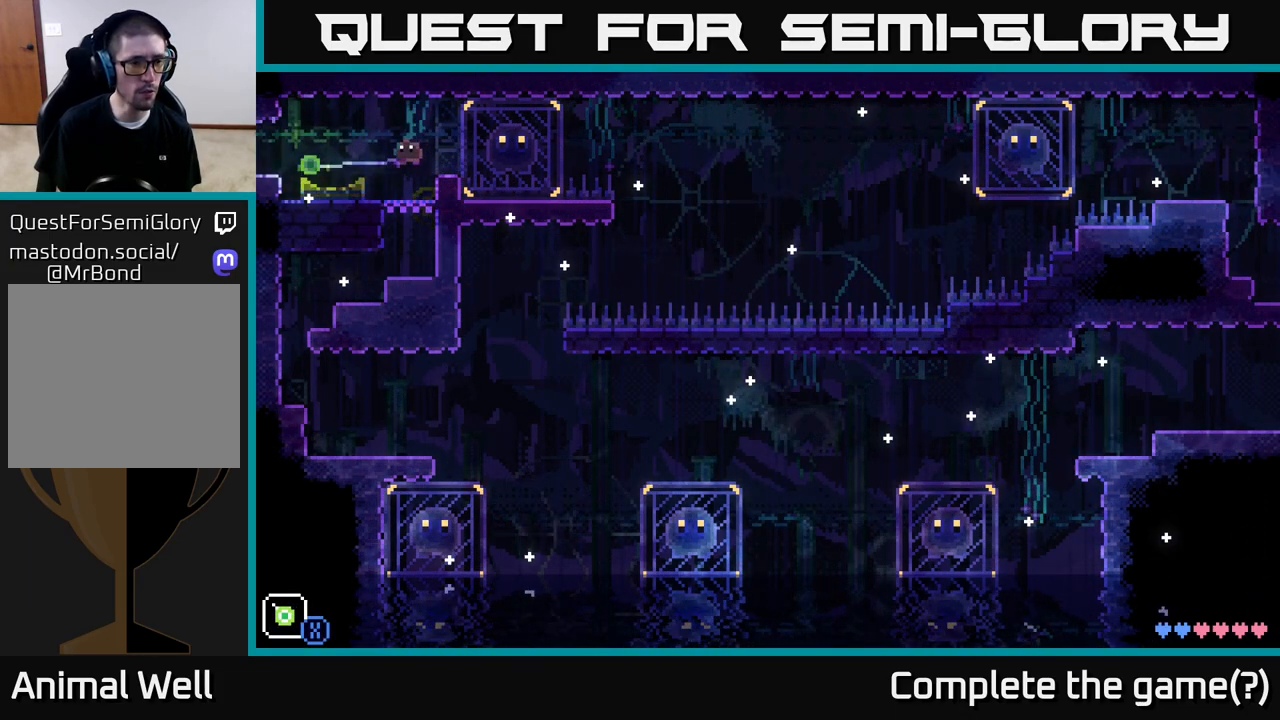
{"buttons": ["X"], "left_stick": "down", "right_stick": "center", "events": [[17, "A", "down"], [283, "A", "up"], [300, "left_stick", "down"], [417, "X", "down"]]}
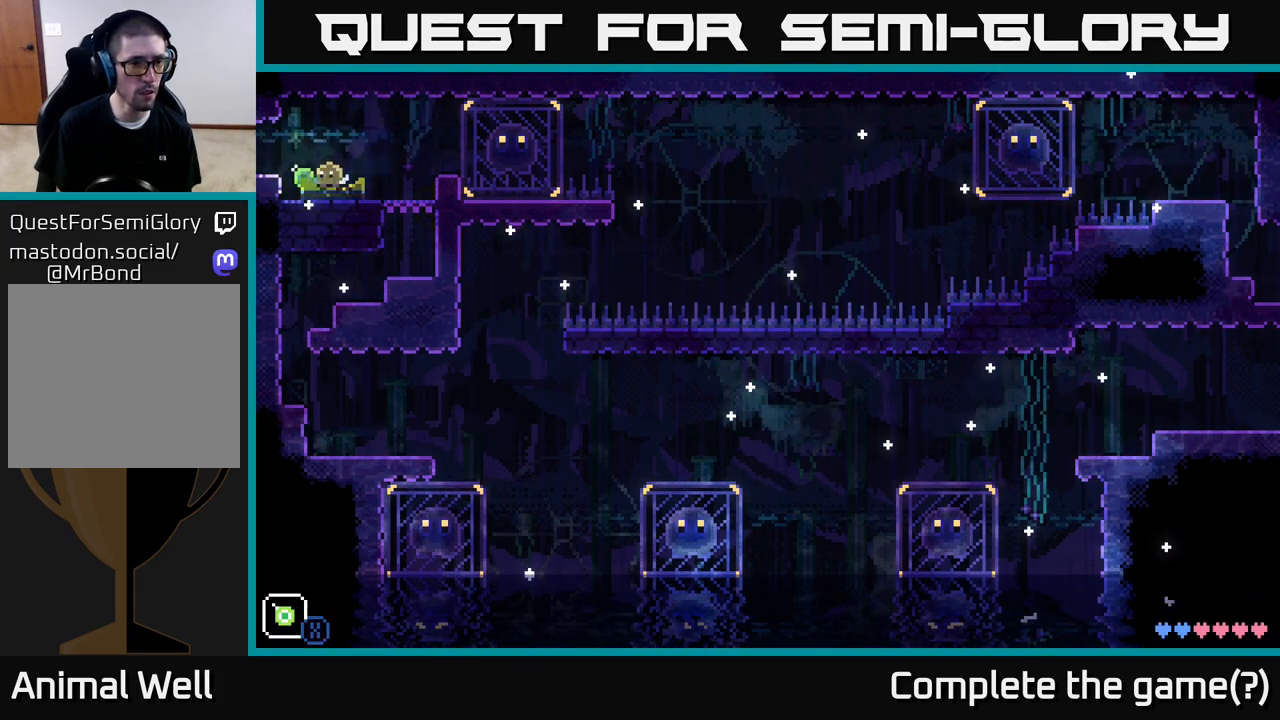
{"buttons": [], "left_stick": "right", "right_stick": "center", "events": [[400, "X", "up"], [467, "left_stick", "right"]]}
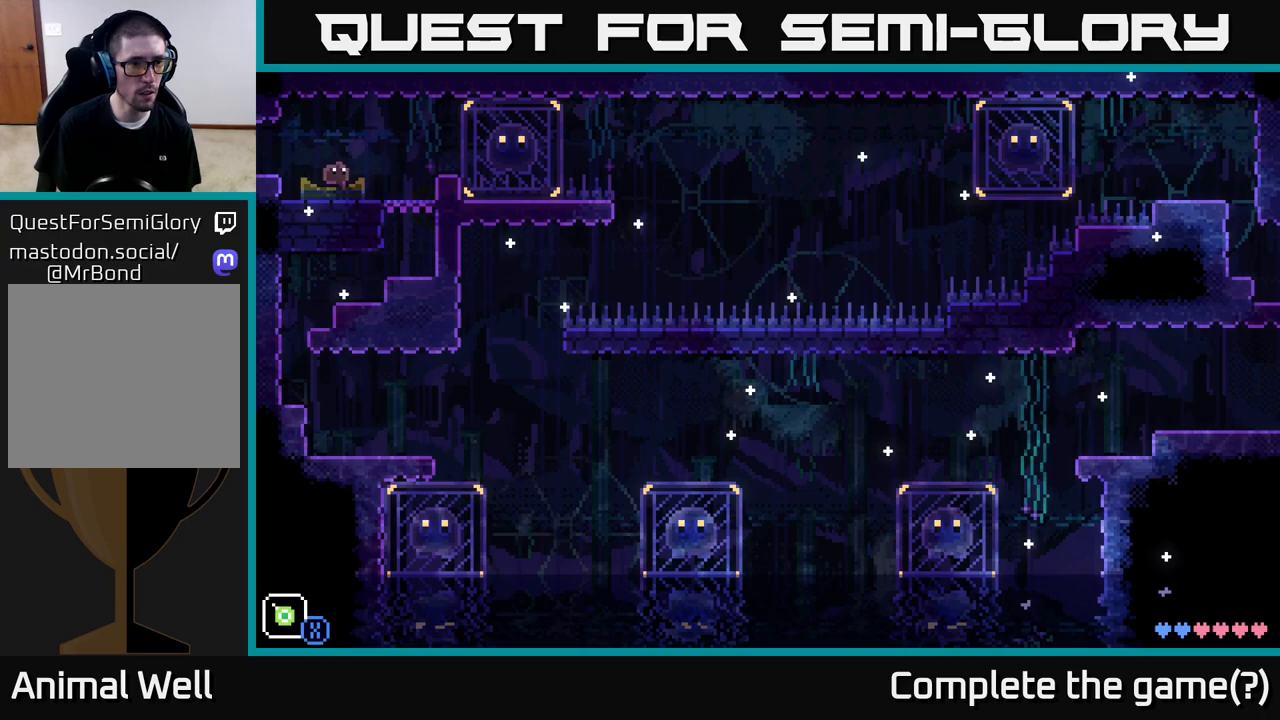
{"buttons": ["X"], "left_stick": "down", "right_stick": "center", "events": [[33, "left_stick", "center"], [133, "X", "down"], [350, "left_stick", "down"]]}
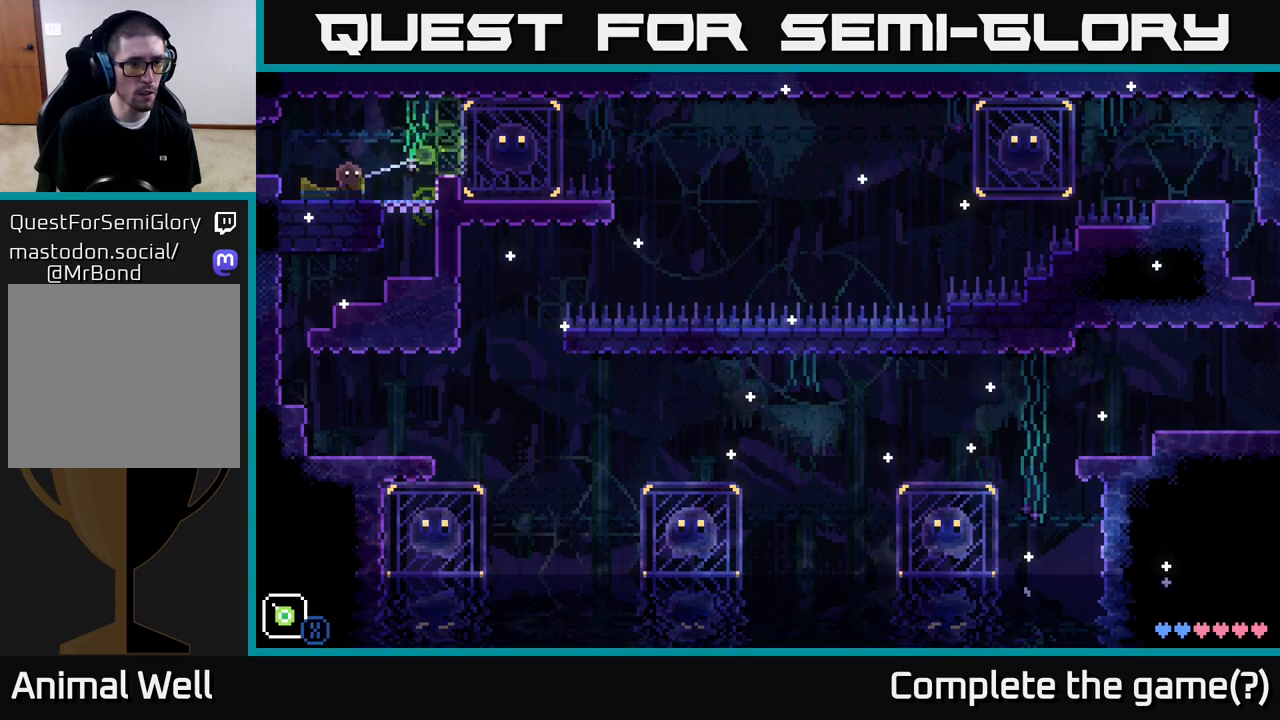
{"buttons": [], "left_stick": "center", "right_stick": "center", "events": [[100, "X", "up"], [450, "left_stick", "center"]]}
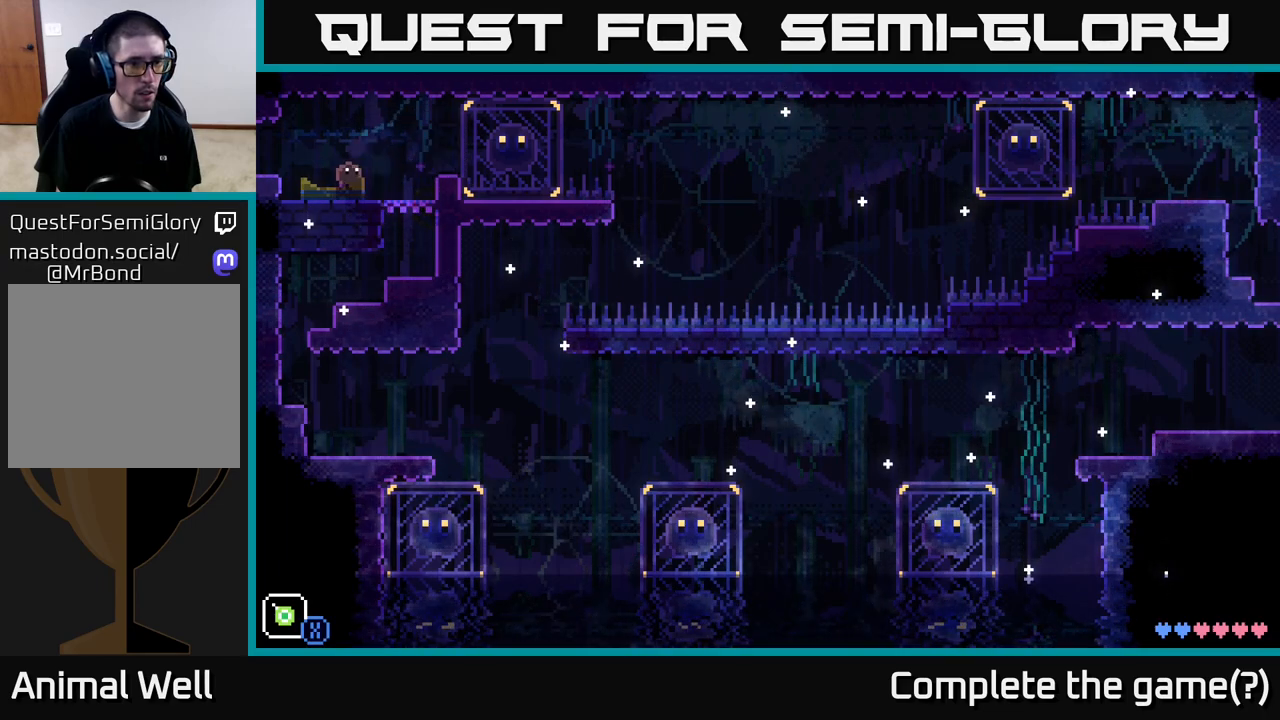
{"buttons": [], "left_stick": "right", "right_stick": "center", "events": [[33, "left_stick", "down"], [267, "left_stick", "right"]]}
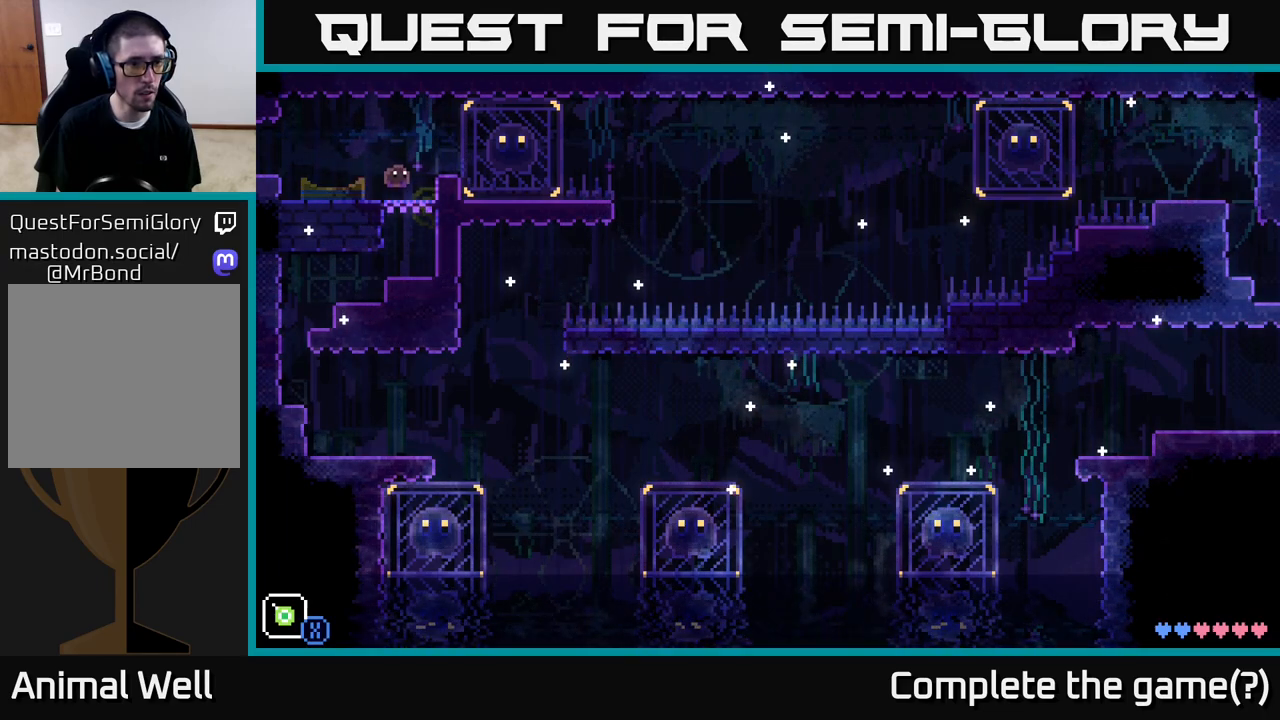
{"buttons": ["X"], "left_stick": "center", "right_stick": "center", "events": [[217, "left_stick", "left"], [267, "X", "down"], [367, "left_stick", "center"]]}
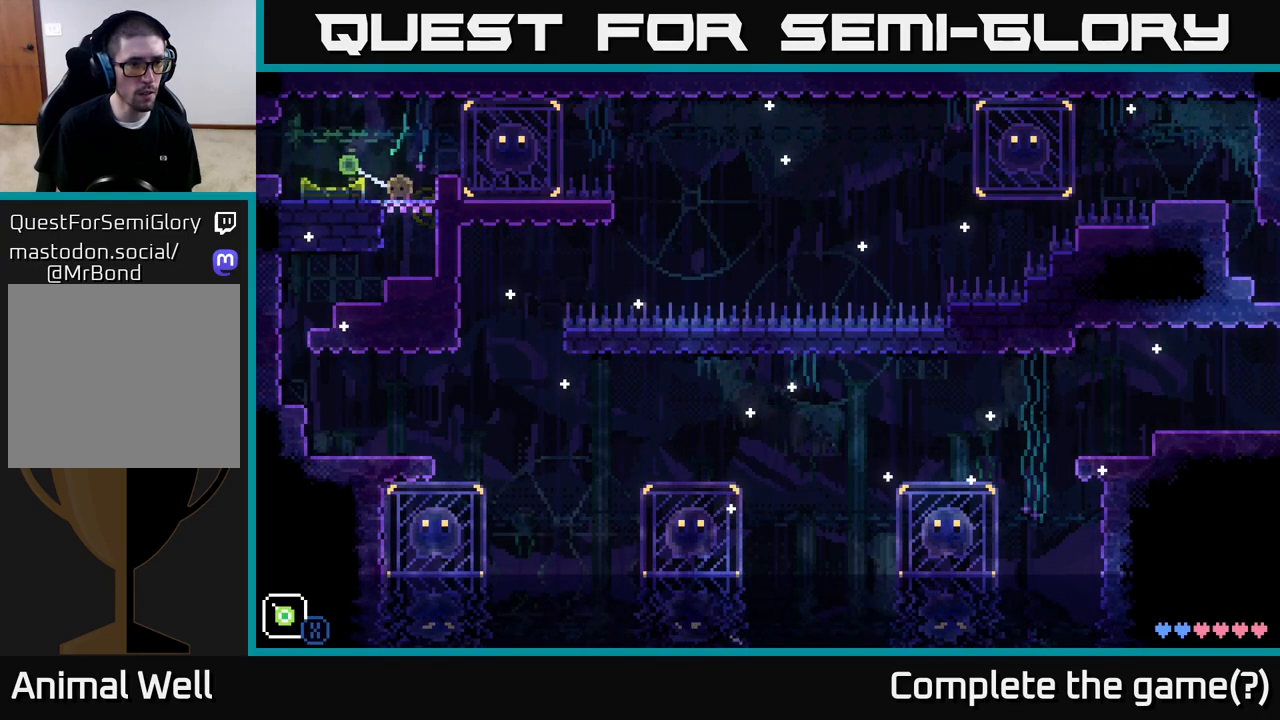
{"buttons": ["X"], "left_stick": "center", "right_stick": "center", "events": []}
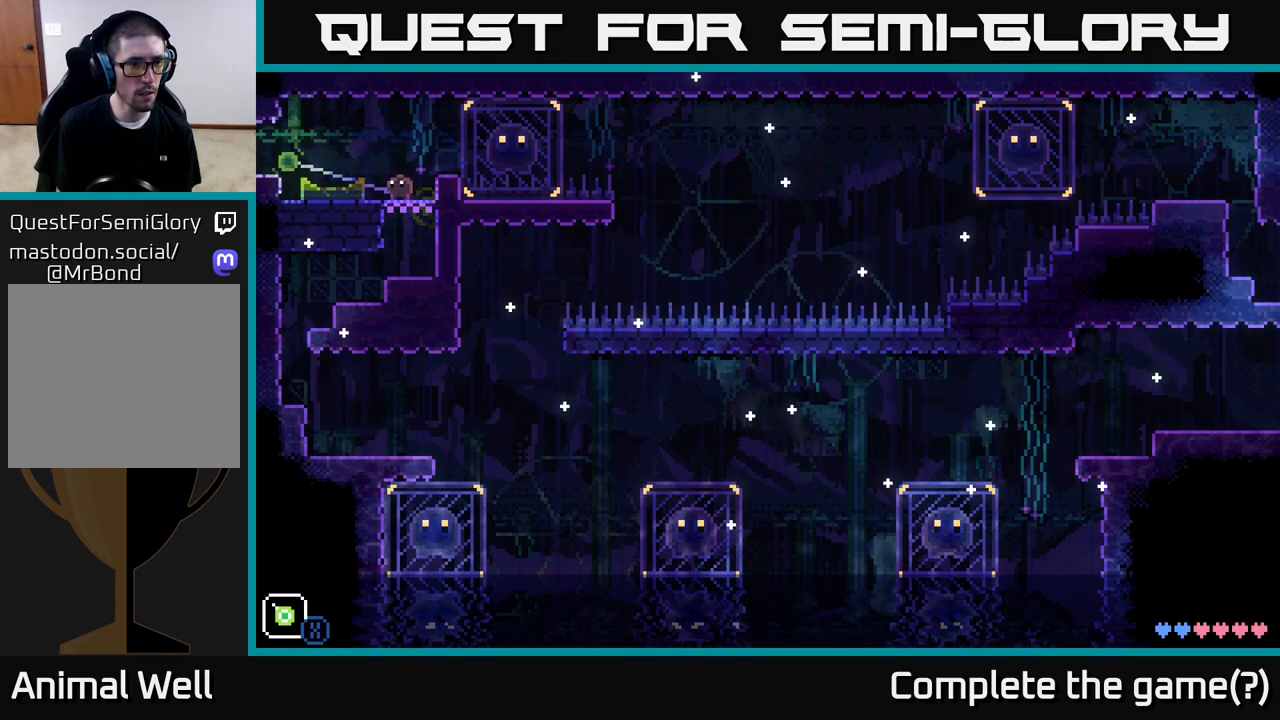
{"buttons": ["X"], "left_stick": "right", "right_stick": "center", "events": [[150, "left_stick", "right"]]}
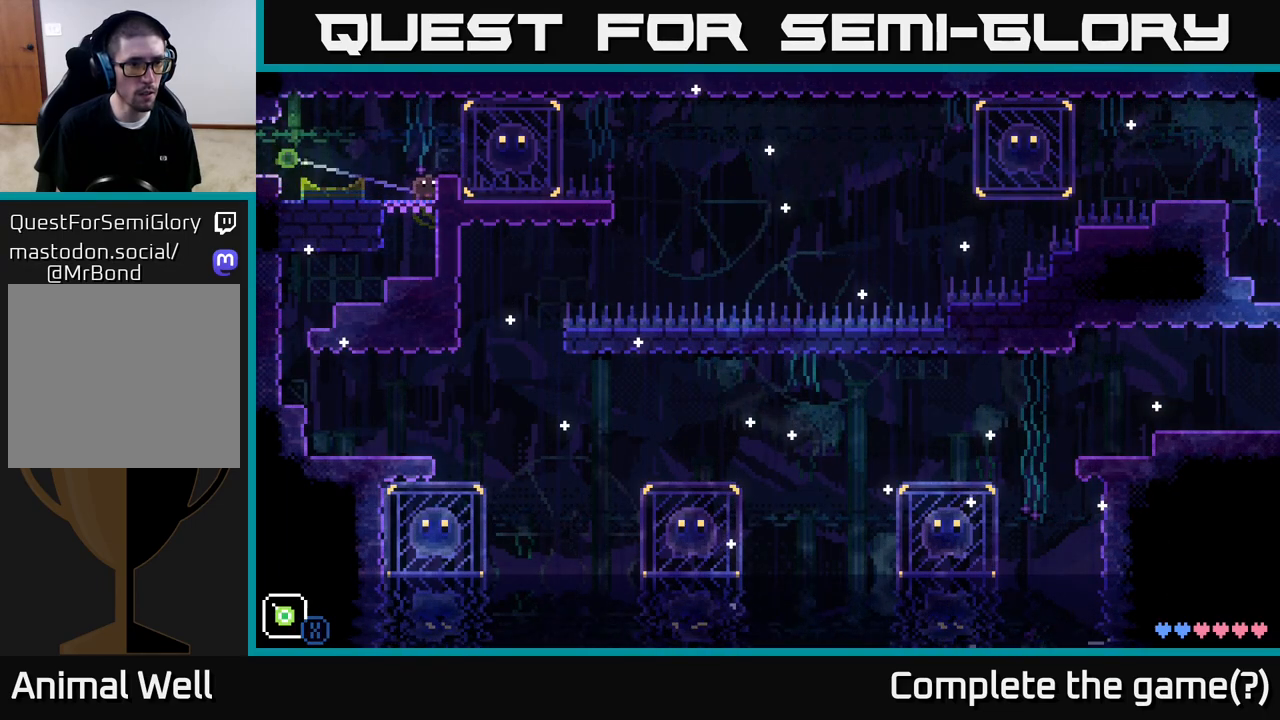
{"buttons": [], "left_stick": "center", "right_stick": "center", "events": [[33, "left_stick", "center"], [400, "X", "up"]]}
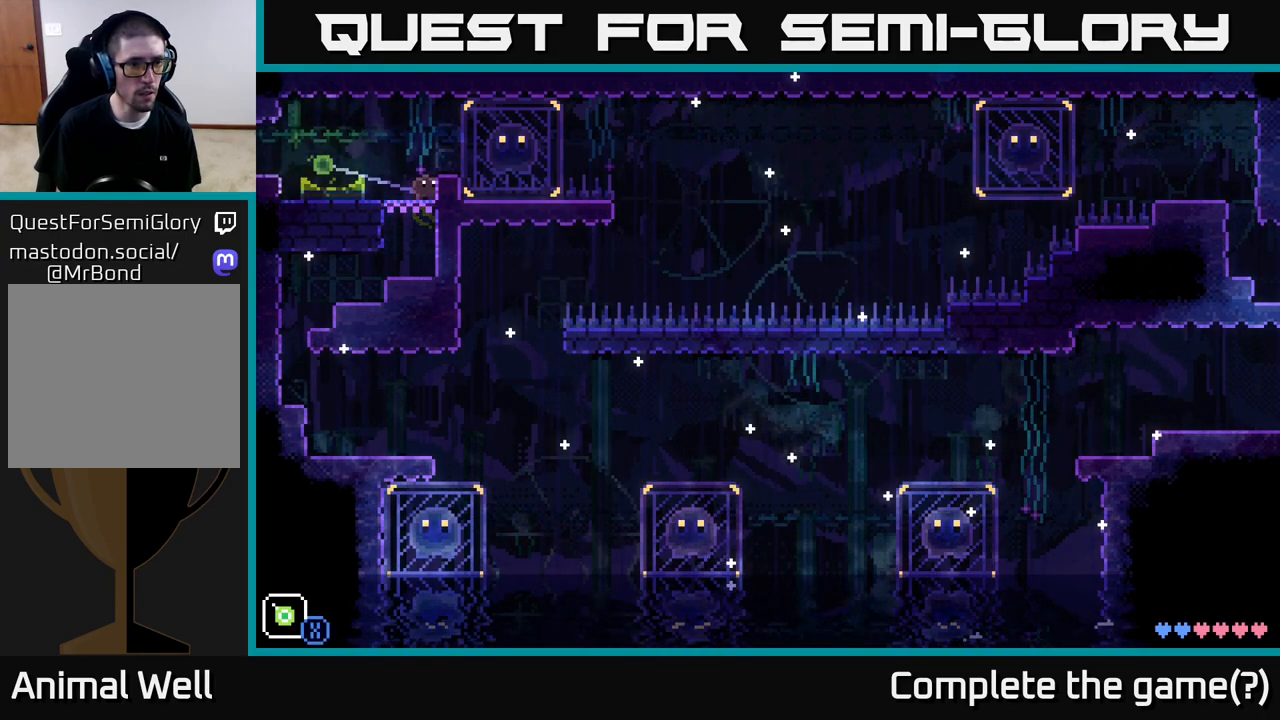
{"buttons": [], "left_stick": "center", "right_stick": "center", "events": [[83, "left_stick", "left"], [500, "left_stick", "center"]]}
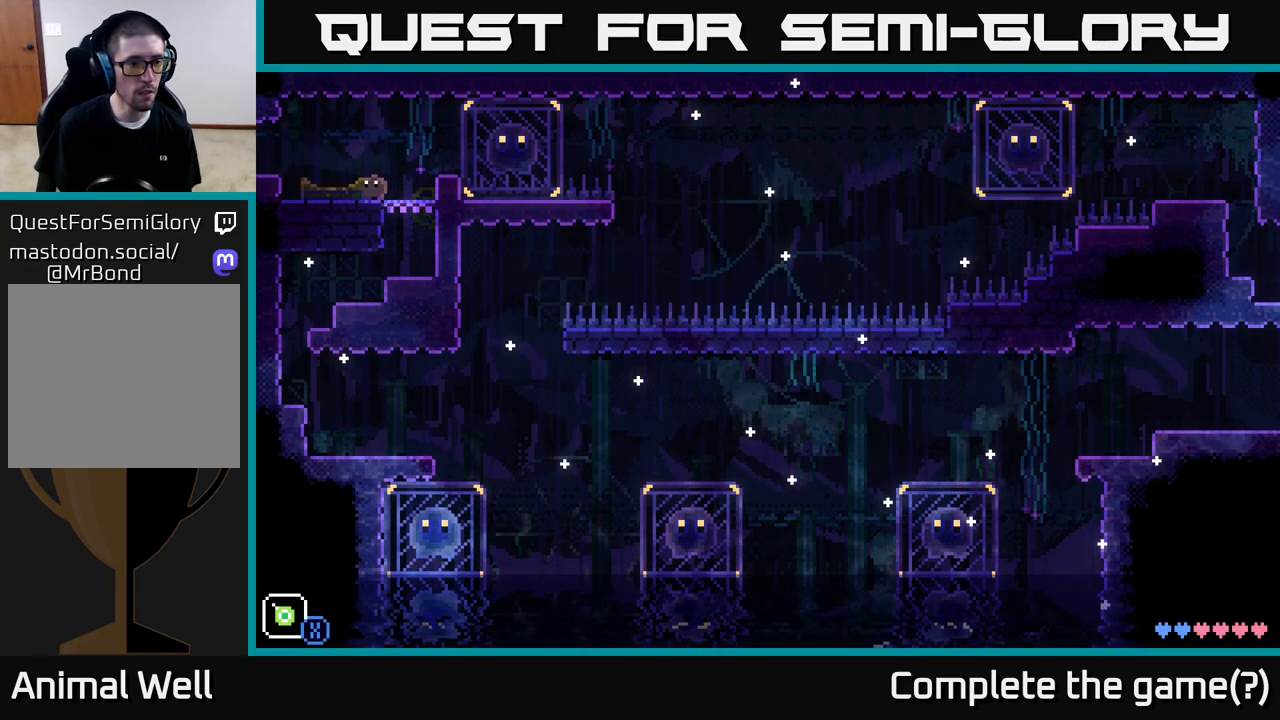
{"buttons": [], "left_stick": "center", "right_stick": "center", "events": [[167, "R1", "down"], [283, "R1", "up"]]}
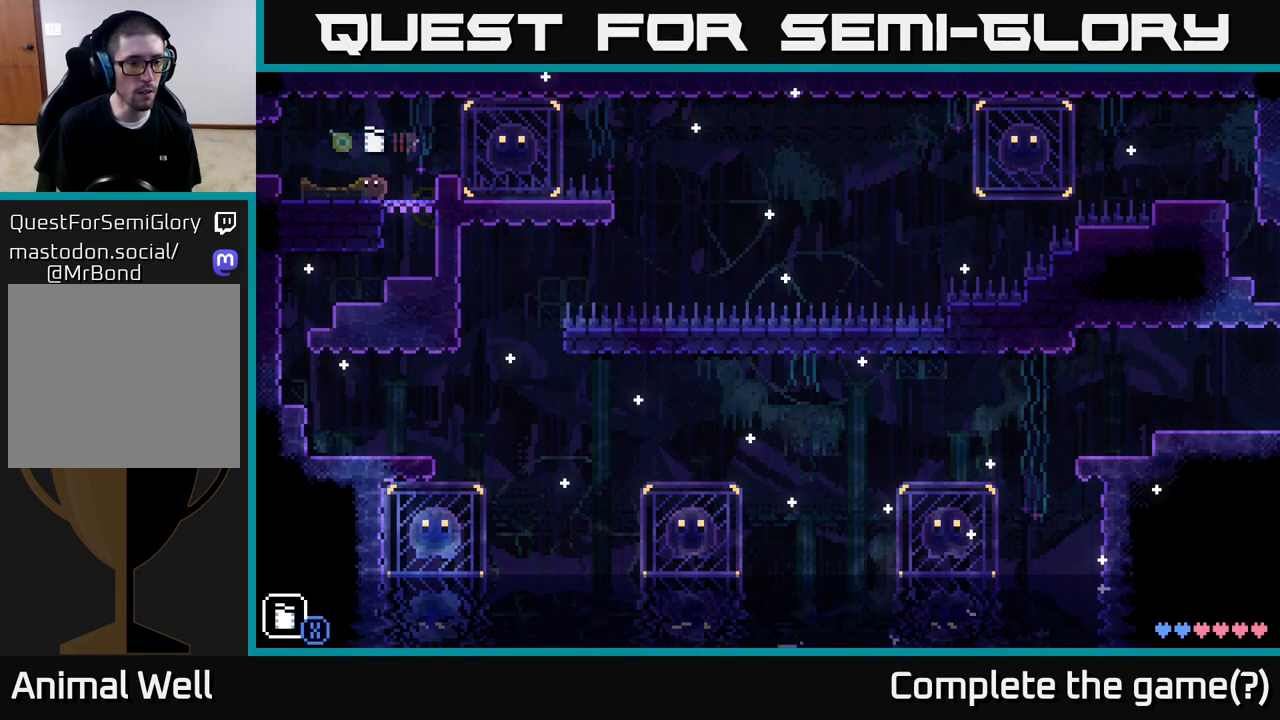
{"buttons": ["X"], "left_stick": "down-left", "right_stick": "center", "events": [[117, "A", "down"], [133, "left_stick", "down-left"], [283, "left_stick", "down"], [350, "X", "down"], [400, "A", "up"], [500, "left_stick", "down-left"]]}
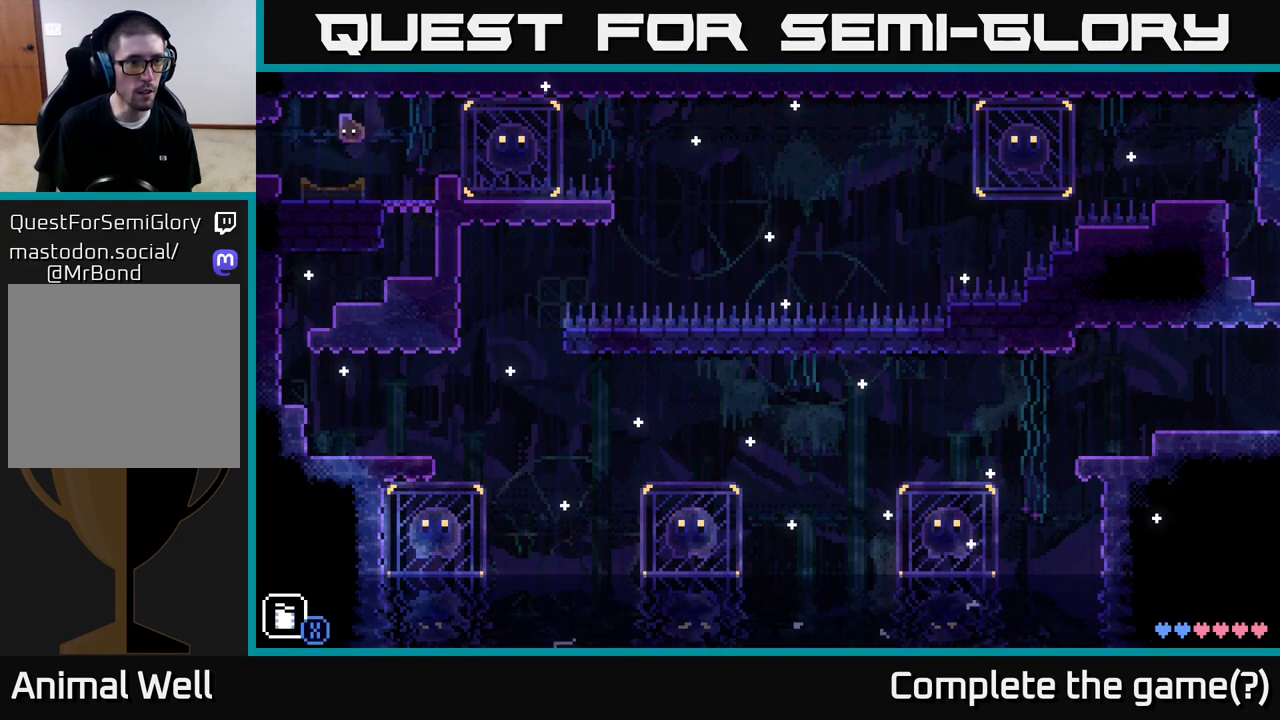
{"buttons": [], "left_stick": "center", "right_stick": "center", "events": [[17, "X", "up"], [300, "left_stick", "center"]]}
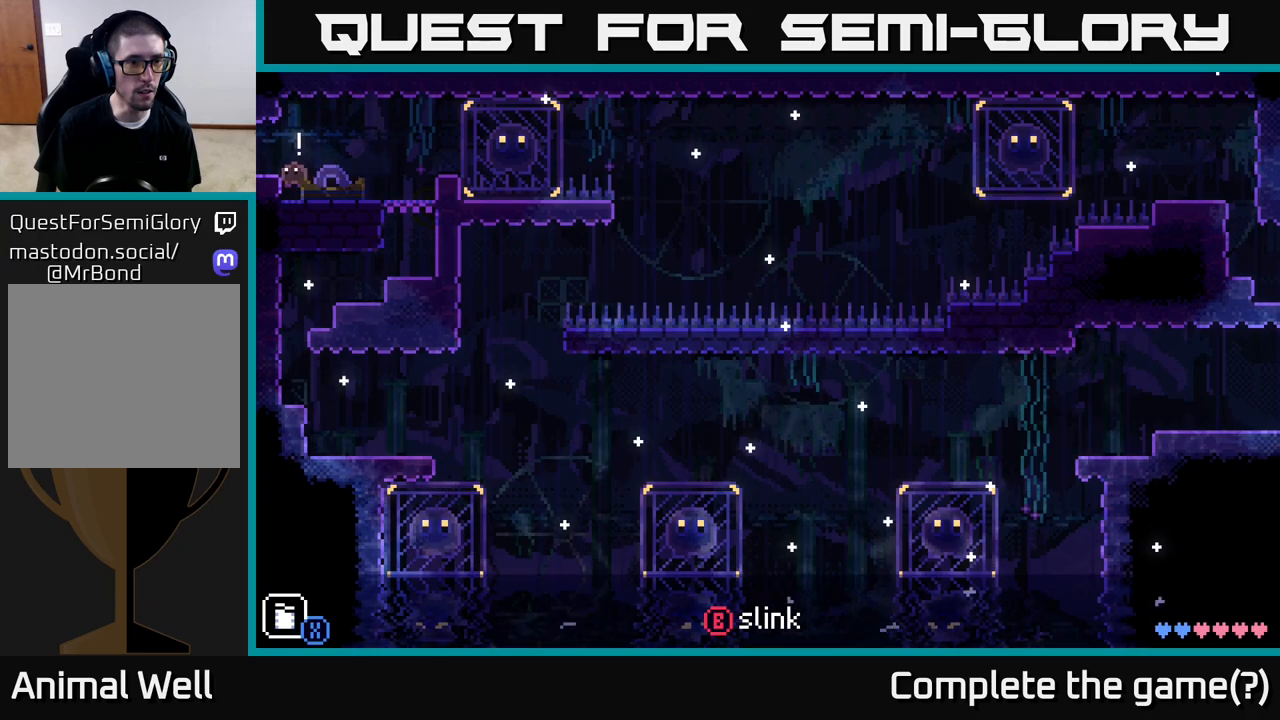
{"buttons": [], "left_stick": "center", "right_stick": "center", "events": [[283, "left_stick", "right"], [467, "left_stick", "center"]]}
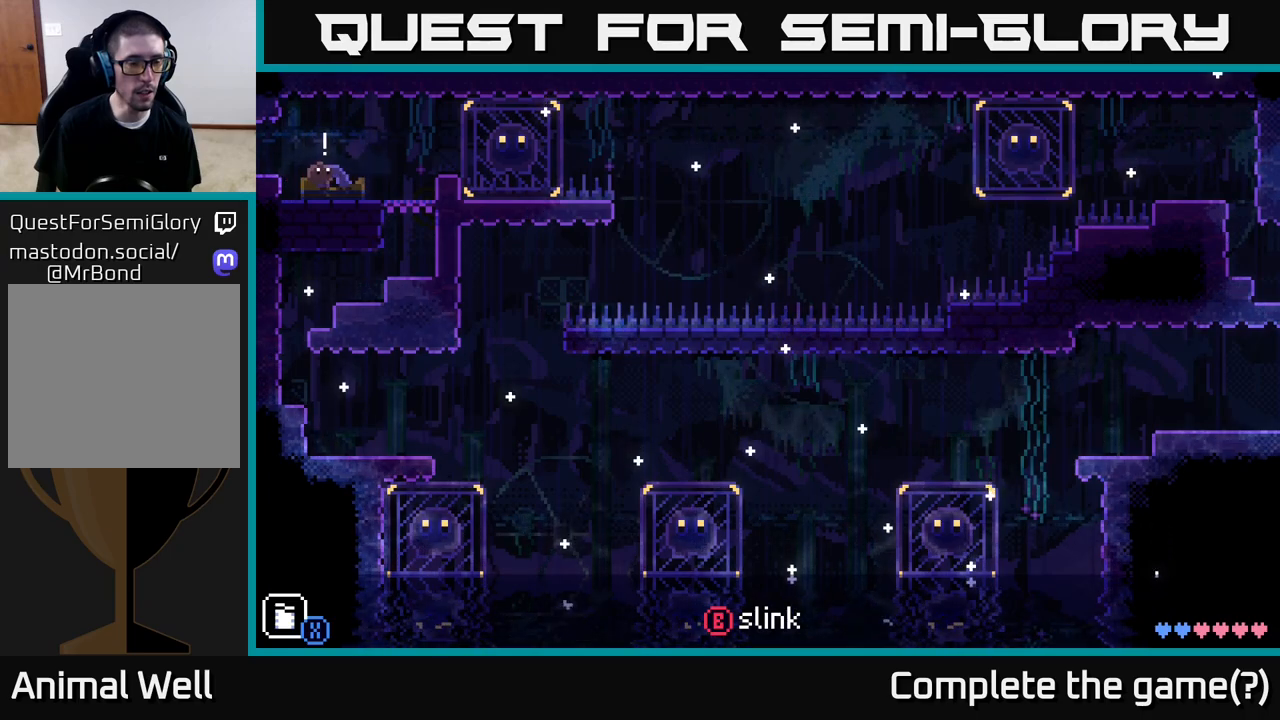
{"buttons": ["B"], "left_stick": "center", "right_stick": "center", "events": [[117, "left_stick", "right"], [300, "left_stick", "center"], [417, "B", "down"]]}
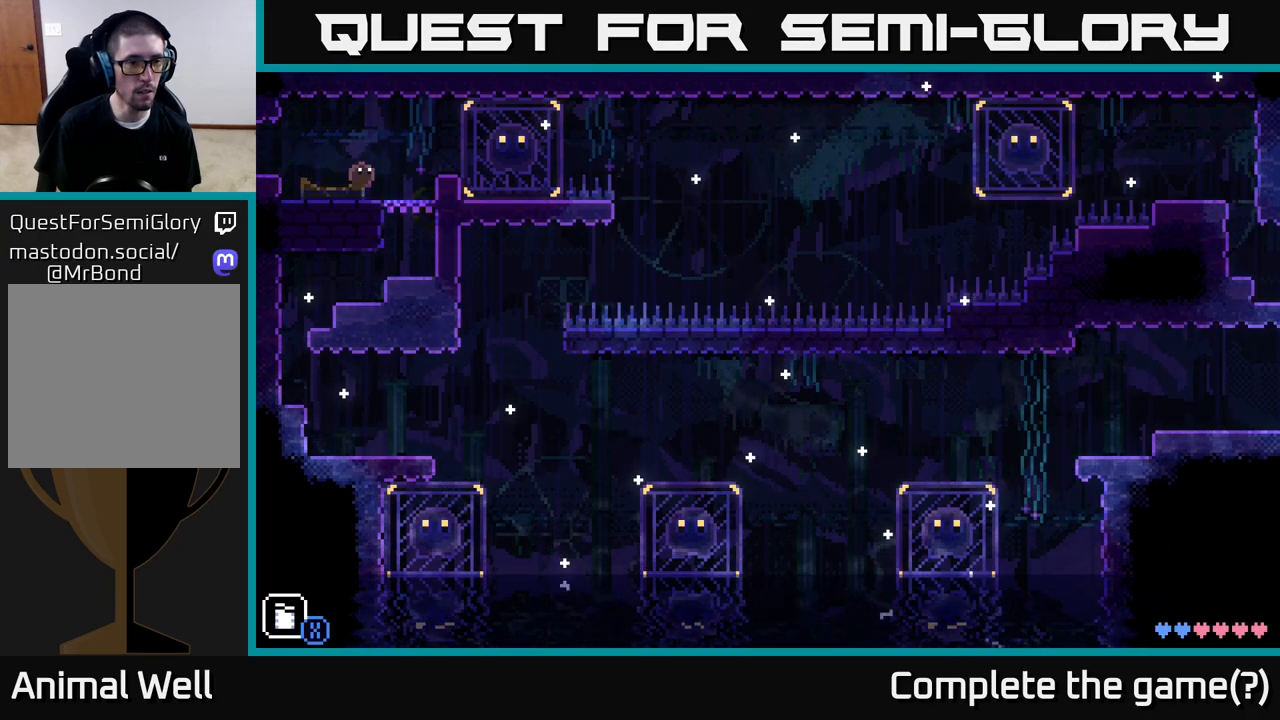
{"buttons": [], "left_stick": "right", "right_stick": "center", "events": [[67, "B", "up"], [67, "left_stick", "left"], [267, "left_stick", "center"], [333, "left_stick", "right"]]}
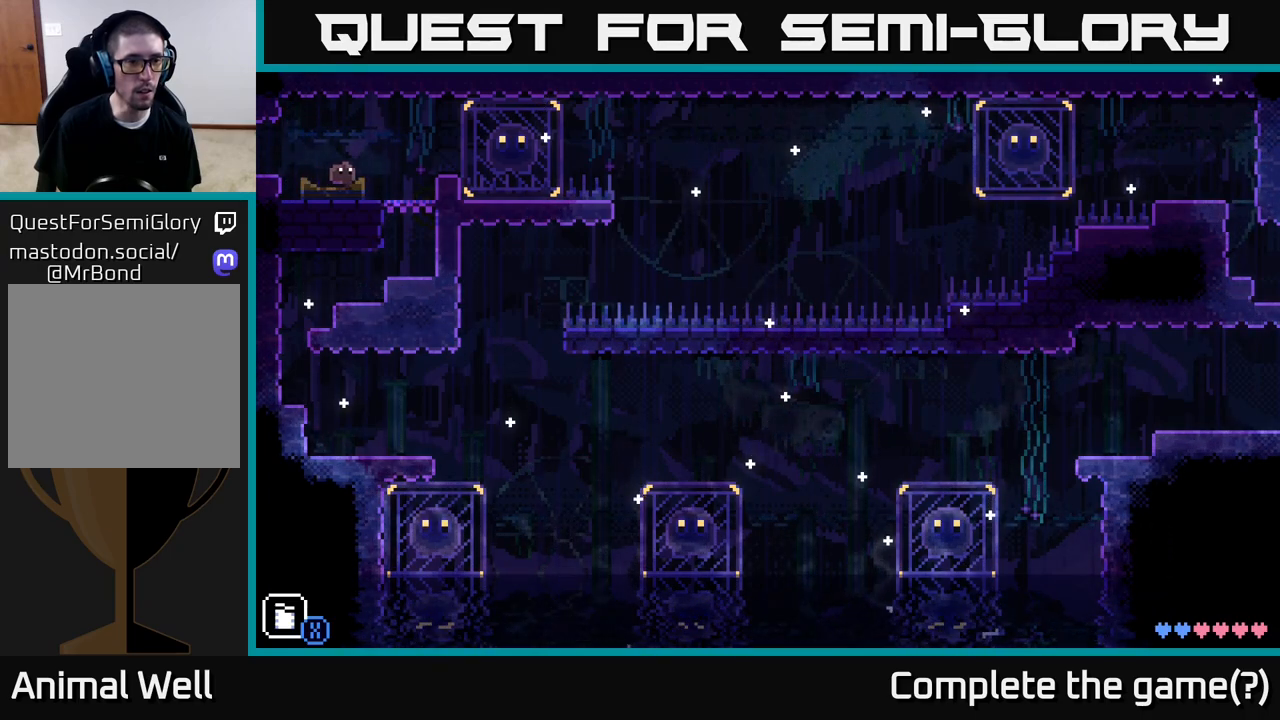
{"buttons": [], "left_stick": "center", "right_stick": "center", "events": [[300, "left_stick", "left"], [450, "left_stick", "center"]]}
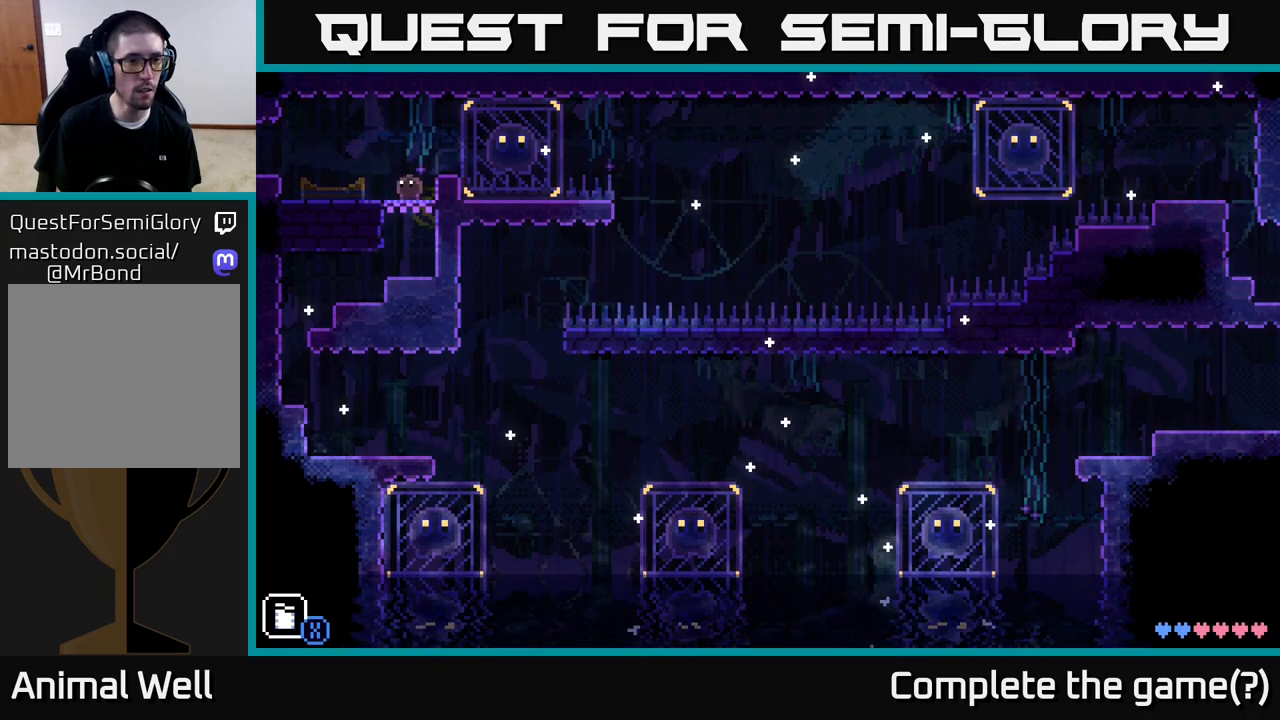
{"buttons": [], "left_stick": "center", "right_stick": "center", "events": [[200, "left_stick", "left"], [300, "left_stick", "center"]]}
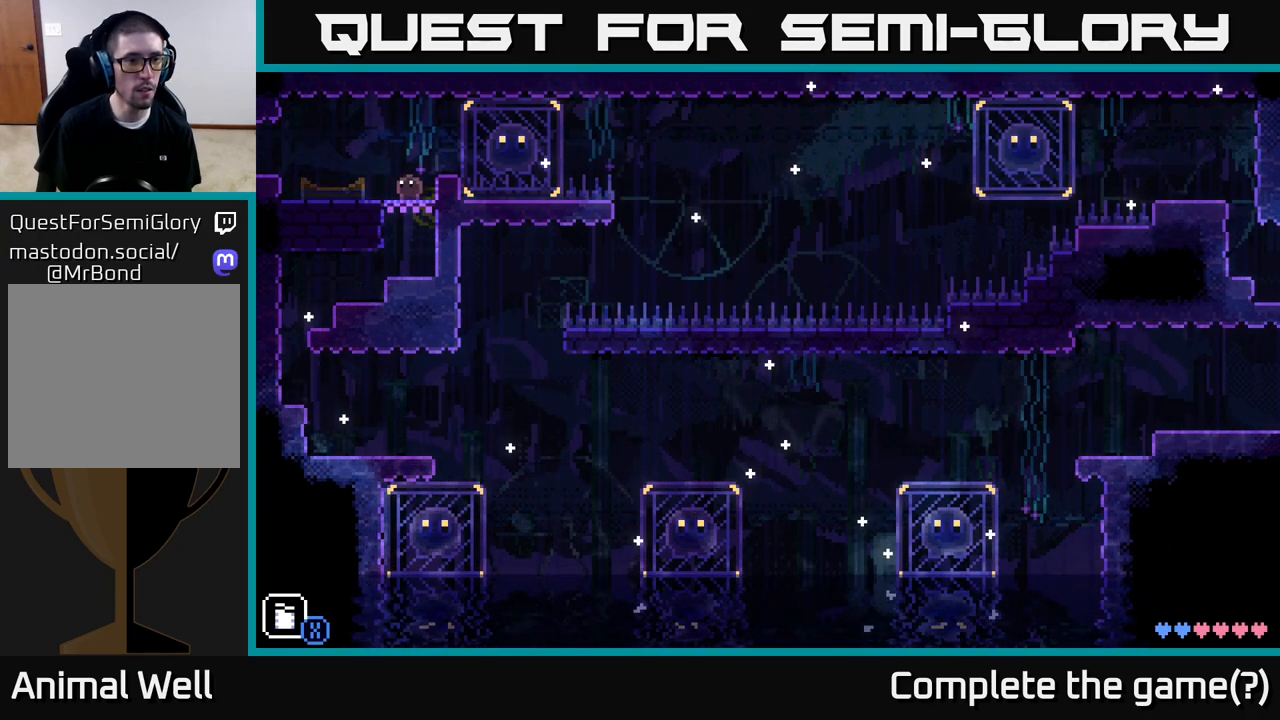
{"buttons": [], "left_stick": "down", "right_stick": "center", "events": [[117, "left_stick", "left"], [233, "left_stick", "down"], [317, "X", "down"], [383, "X", "up"]]}
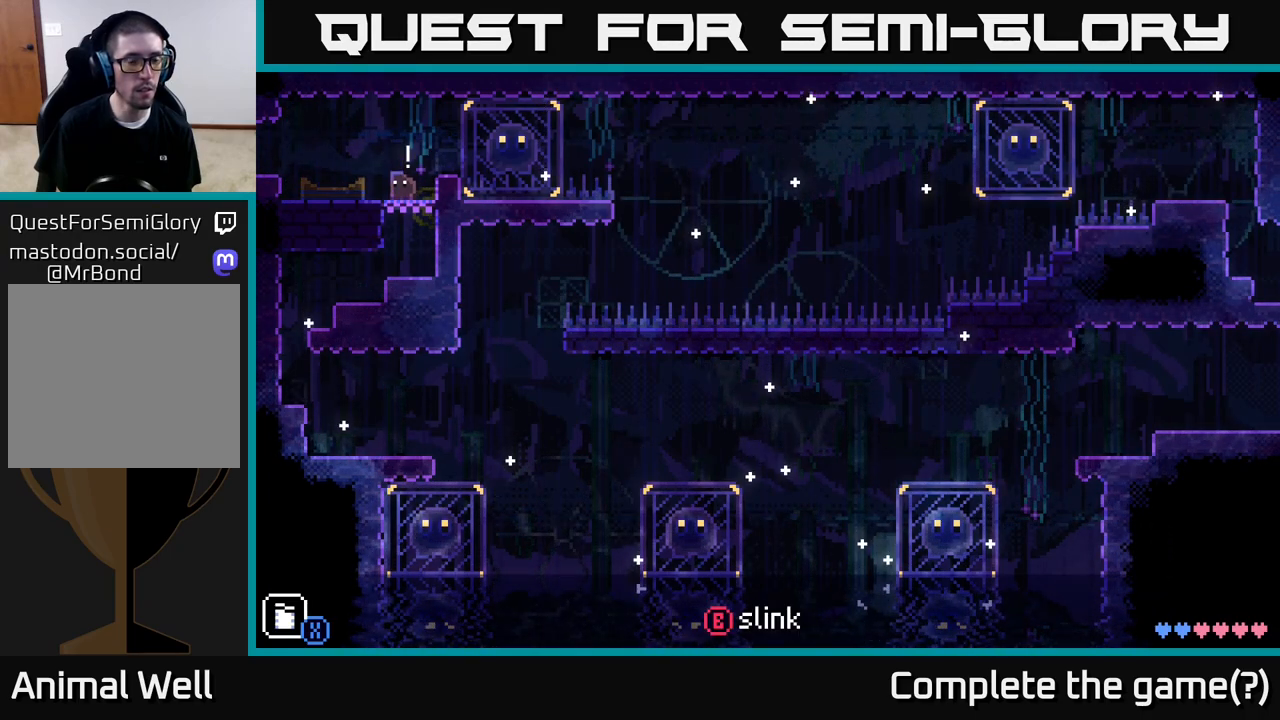
{"buttons": [], "left_stick": "center", "right_stick": "center", "events": [[33, "left_stick", "center"]]}
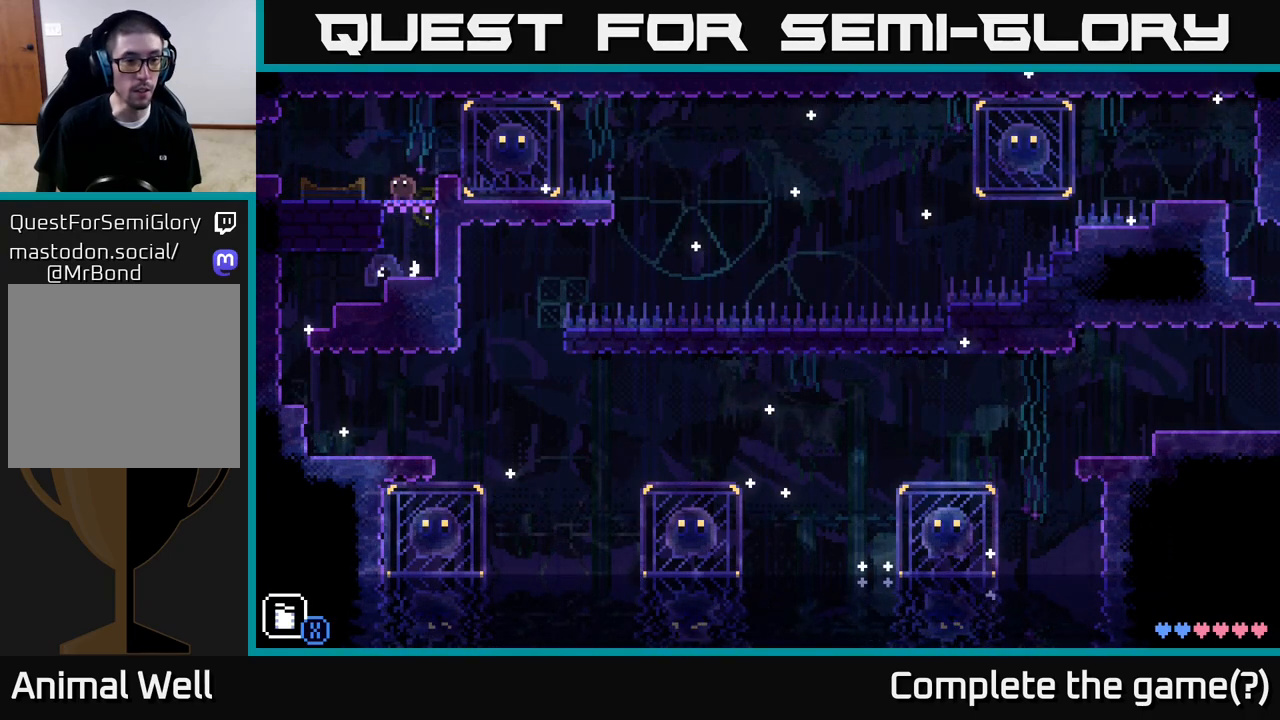
{"buttons": [], "left_stick": "center", "right_stick": "center", "events": []}